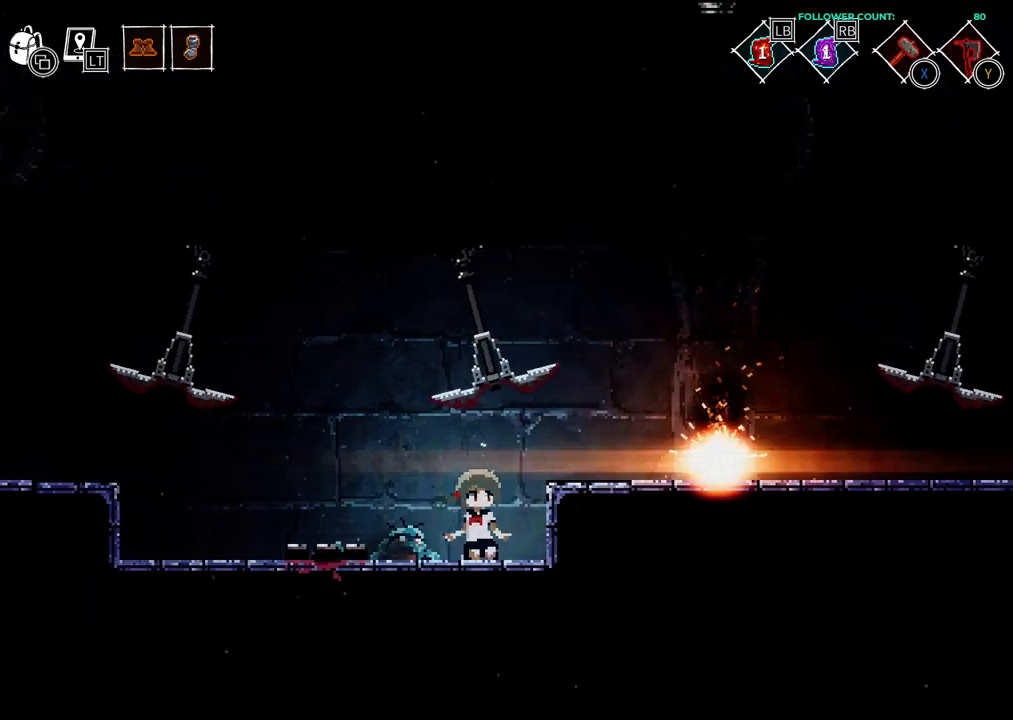
Gameplay with a controller (PlayStation layout); each line is a JSON object with the inputs held at the frame after it. "events" lists button and stick changes between this image and that frame as [ms after this image, input, new state], when the widget could be followed in between. Not read: L3 R1 R2 R3 SELECT START.
{"buttons": ["DPAD_DOWN"], "left_stick": "center", "right_stick": "center", "events": []}
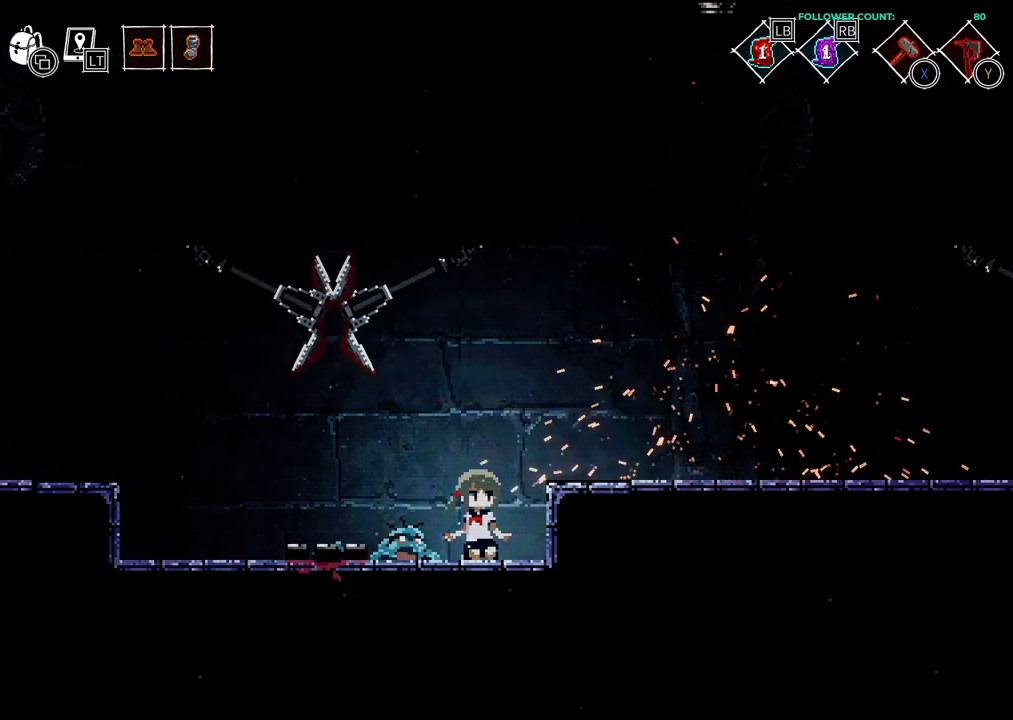
{"buttons": ["DPAD_RIGHT"], "left_stick": "center", "right_stick": "center", "events": [[183, "DPAD_DOWN", "up"], [283, "DPAD_RIGHT", "down"]]}
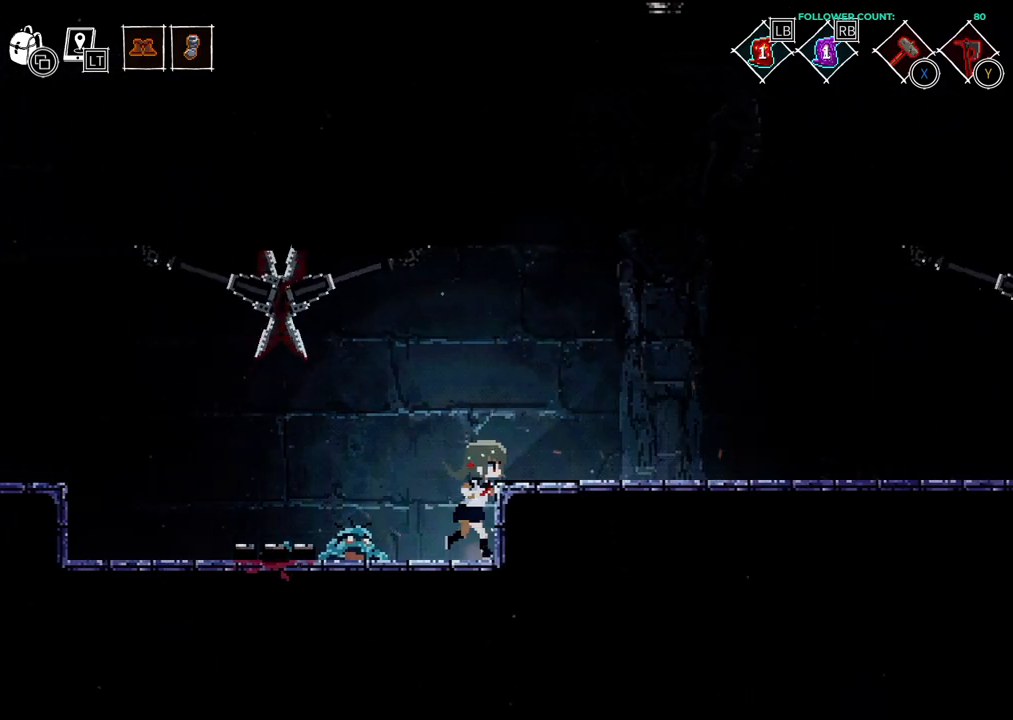
{"buttons": ["DPAD_DOWN"], "left_stick": "center", "right_stick": "center", "events": [[133, "DPAD_RIGHT", "up"], [283, "DPAD_DOWN", "down"]]}
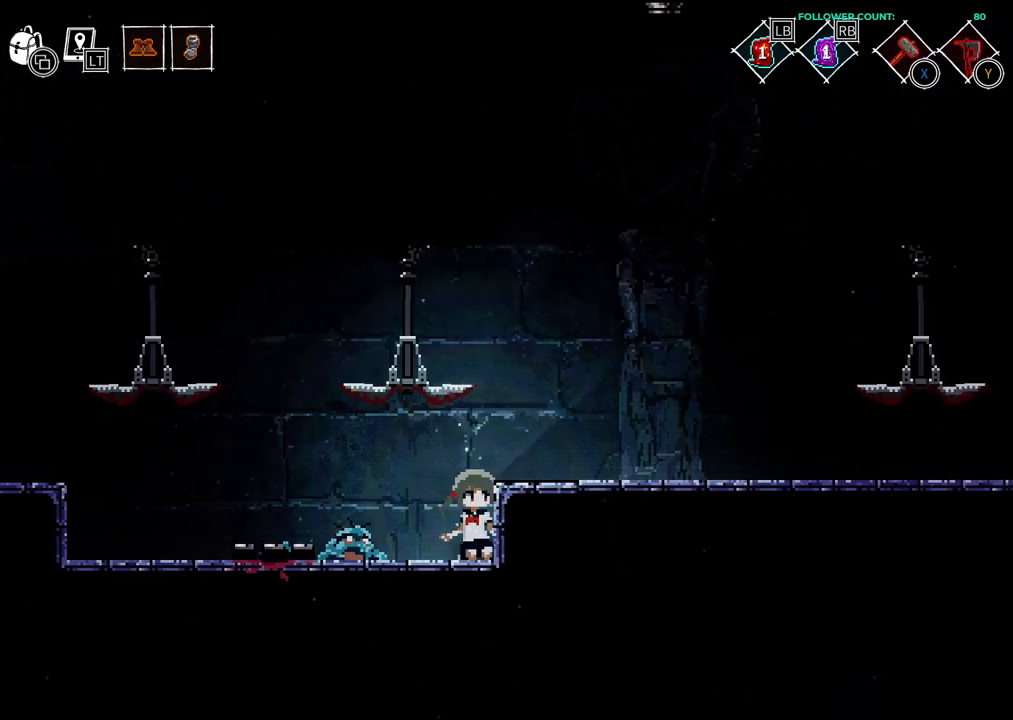
{"buttons": [], "left_stick": "center", "right_stick": "center", "events": [[483, "DPAD_DOWN", "up"]]}
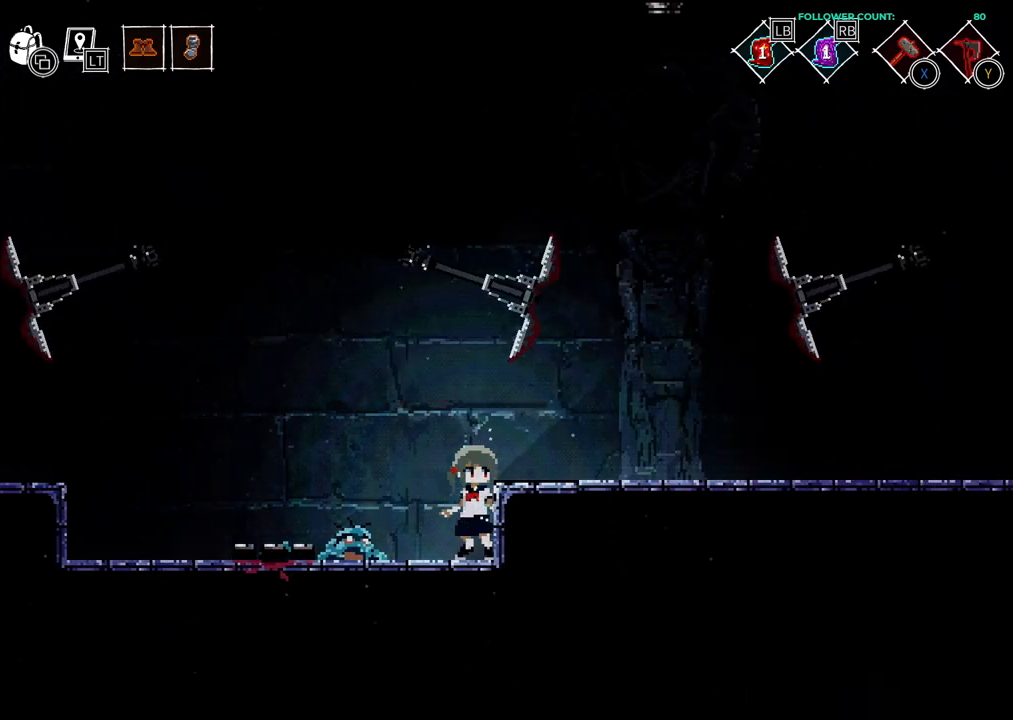
{"buttons": [], "left_stick": "center", "right_stick": "center", "events": []}
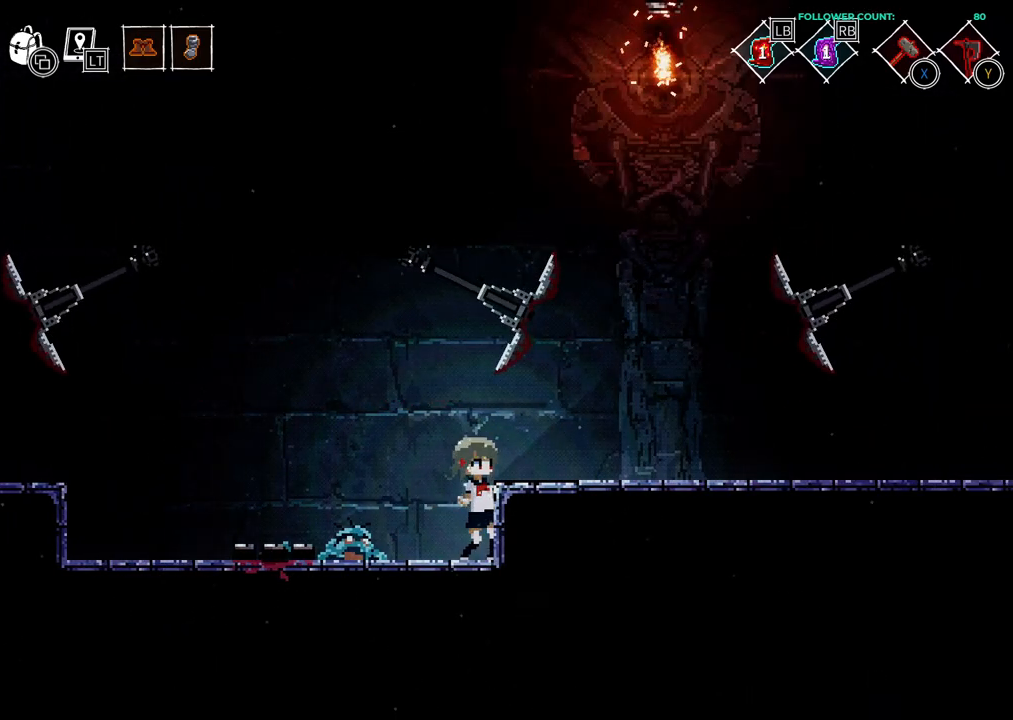
{"buttons": [], "left_stick": "center", "right_stick": "center", "events": []}
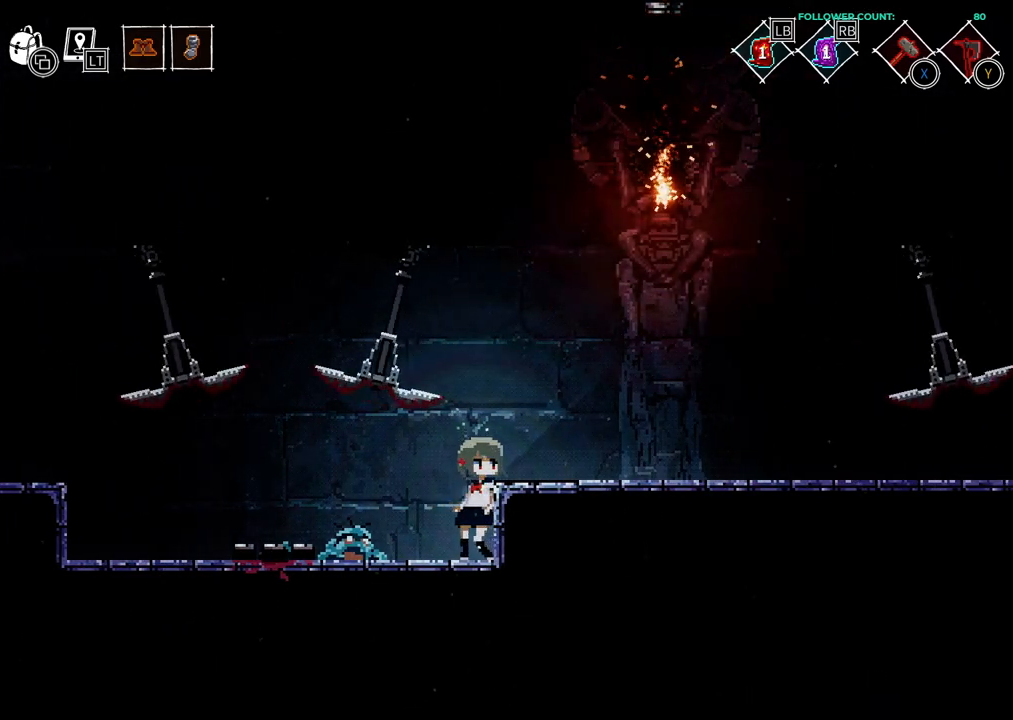
{"buttons": ["DPAD_RIGHT"], "left_stick": "center", "right_stick": "center", "events": [[133, "CROSS", "down"], [233, "CROSS", "up"], [483, "DPAD_RIGHT", "down"]]}
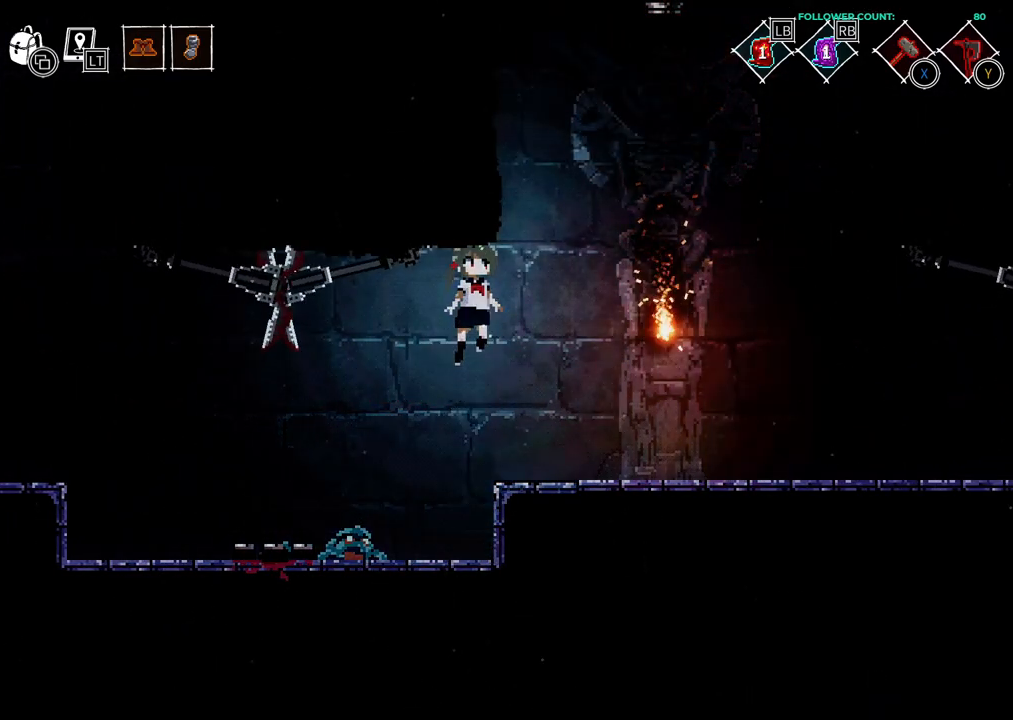
{"buttons": ["CIRCLE", "DPAD_RIGHT"], "left_stick": "center", "right_stick": "center", "events": [[233, "DPAD_RIGHT", "up"], [433, "CIRCLE", "down"], [433, "DPAD_RIGHT", "down"]]}
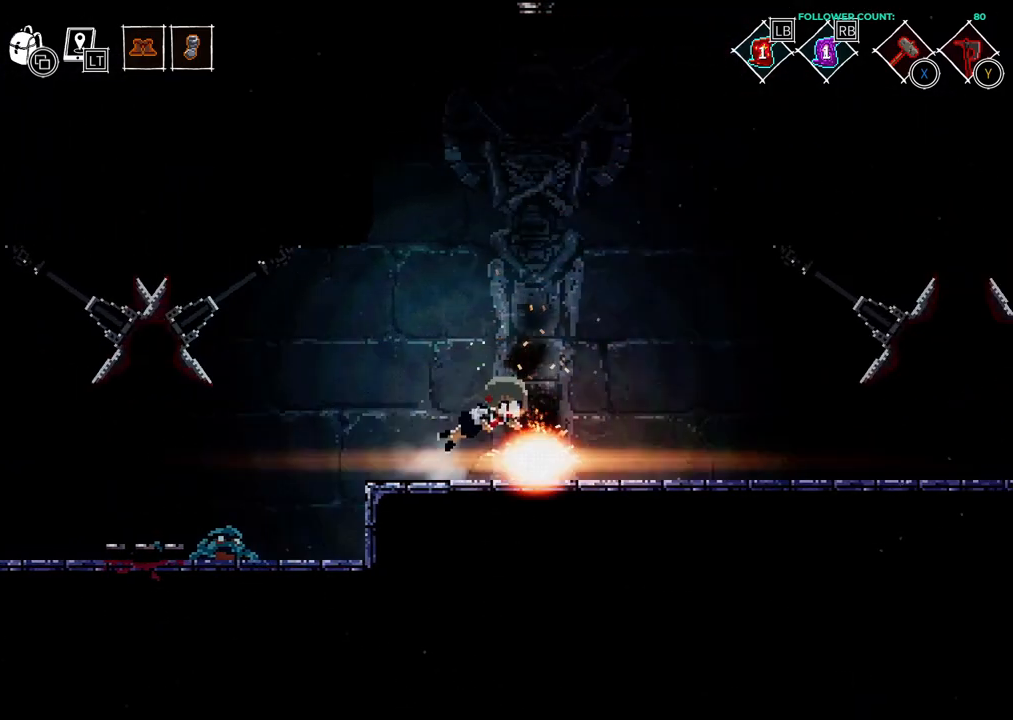
{"buttons": ["CIRCLE", "DPAD_RIGHT"], "left_stick": "center", "right_stick": "center", "events": [[83, "CIRCLE", "up"], [83, "DPAD_RIGHT", "up"], [283, "DPAD_RIGHT", "down"], [283, "L1", "down"], [333, "L1", "up"], [383, "CIRCLE", "down"]]}